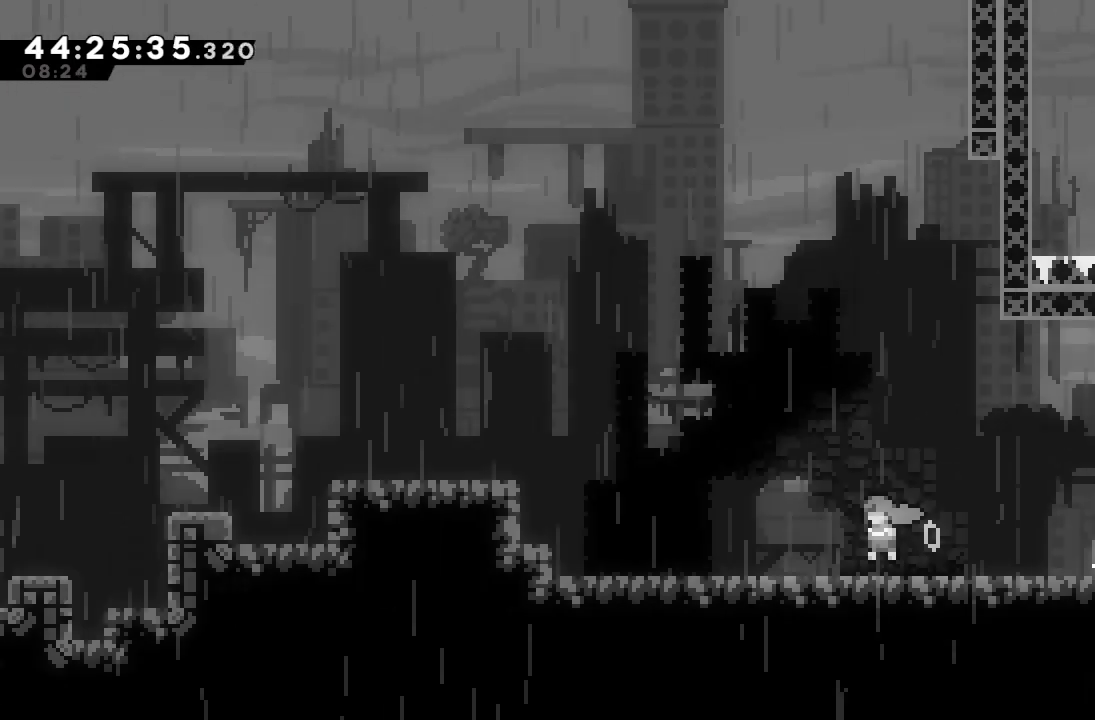
Gameplay with keyboard; each line is a JSON object with the keys held at the frame after it. "events" lists presses ("down") and releases ("up") of "a", "d", "down", "f", "left", "right", "s", "space" and "up" between this image and that frame as [ms after this image, input, new state], when the widget could be followed in between. No other keys are recorded. Mouse input is not recorded.
{"keys": [], "events": []}
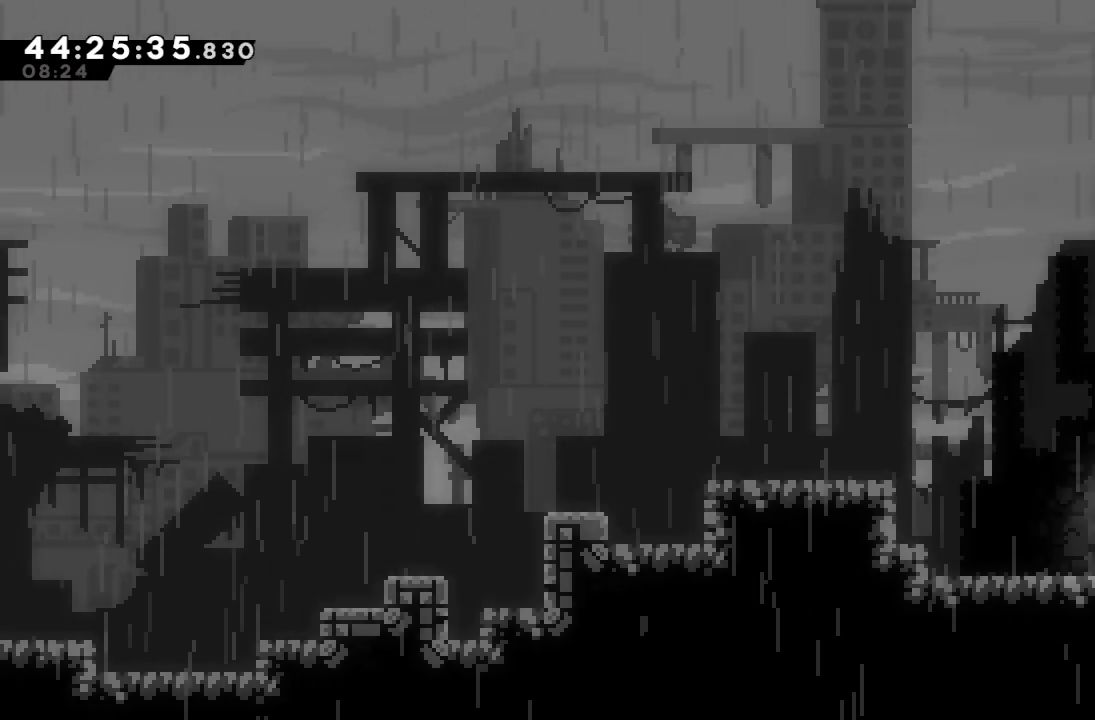
{"keys": ["down", "left", "s"], "events": [[67, "d", "down"], [67, "left", "down"], [367, "d", "up"], [467, "down", "down"], [467, "s", "down"]]}
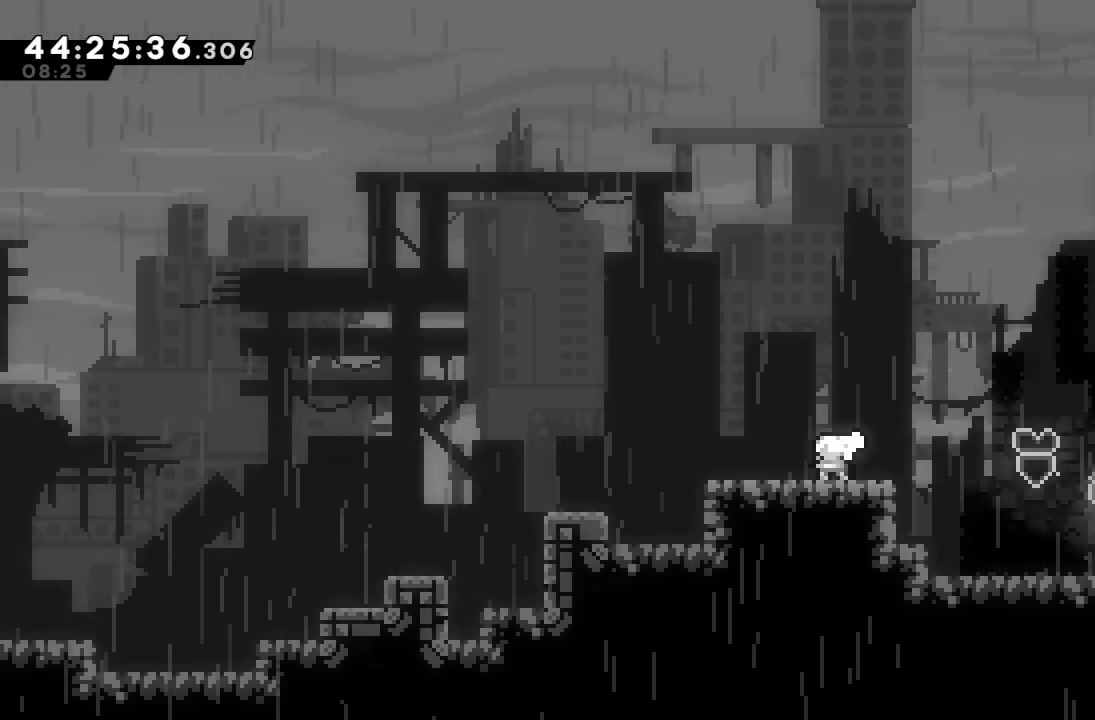
{"keys": ["down", "left", "s"], "events": [[67, "s", "up"], [100, "down", "up"], [167, "d", "down"], [233, "down", "down"], [300, "d", "up"], [300, "s", "down"]]}
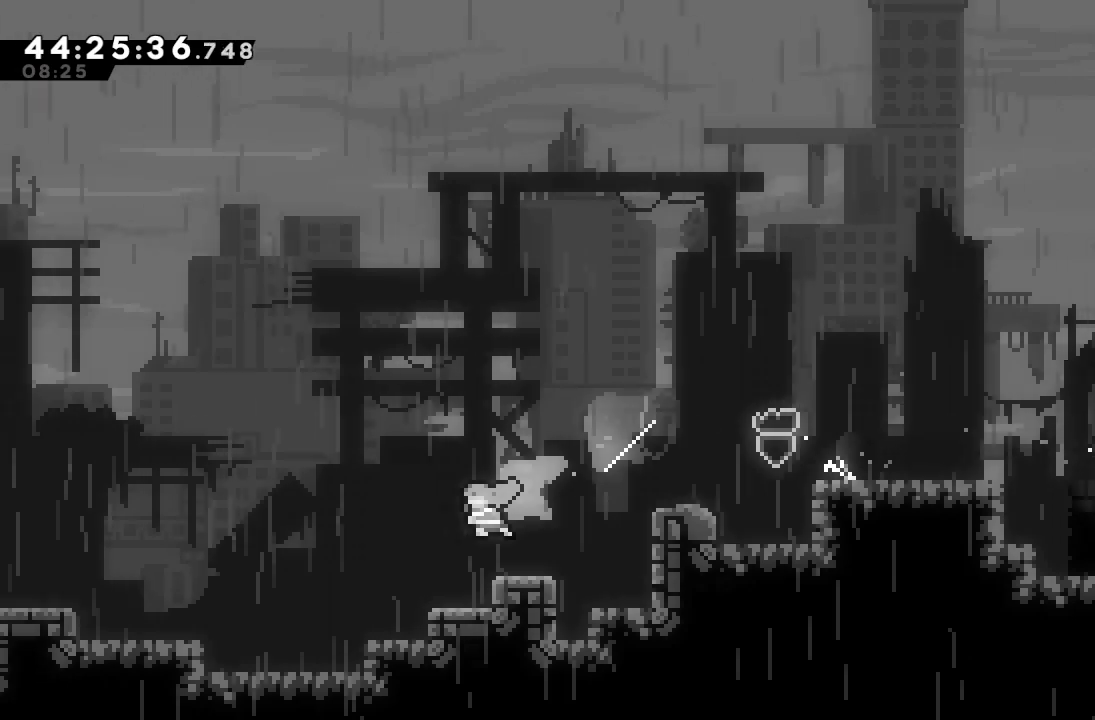
{"keys": ["d", "left"], "events": [[33, "s", "up"], [67, "down", "up"], [233, "d", "down"]]}
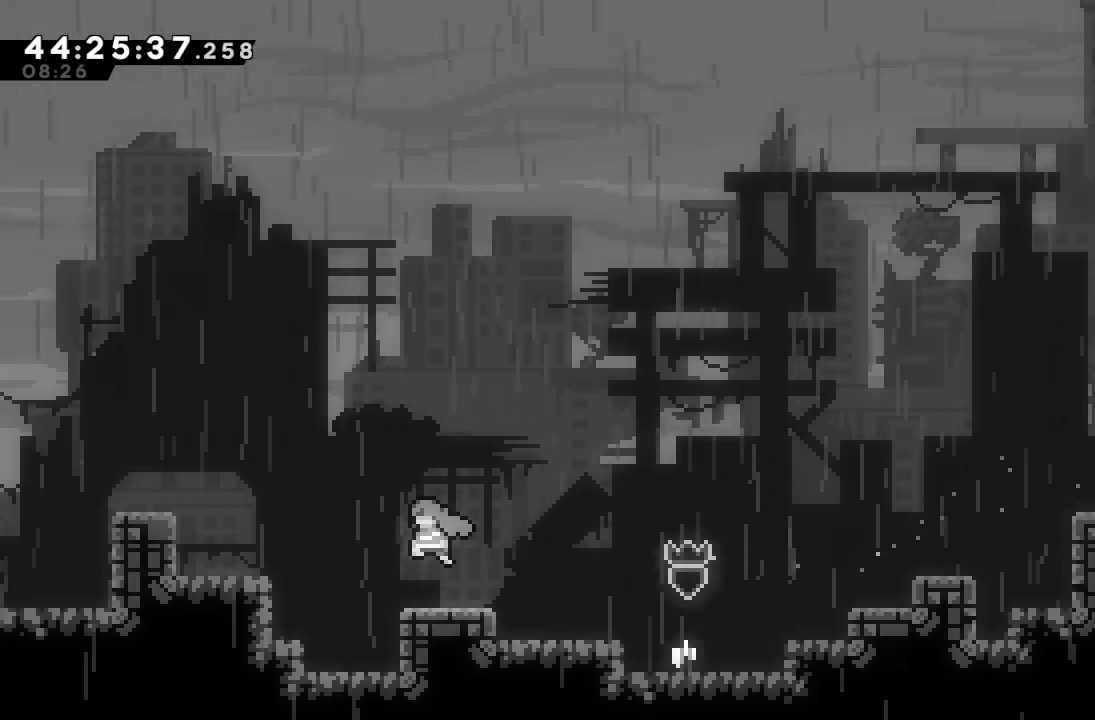
{"keys": ["a", "d", "left"], "events": [[267, "d", "up"], [367, "a", "down"], [433, "d", "down"]]}
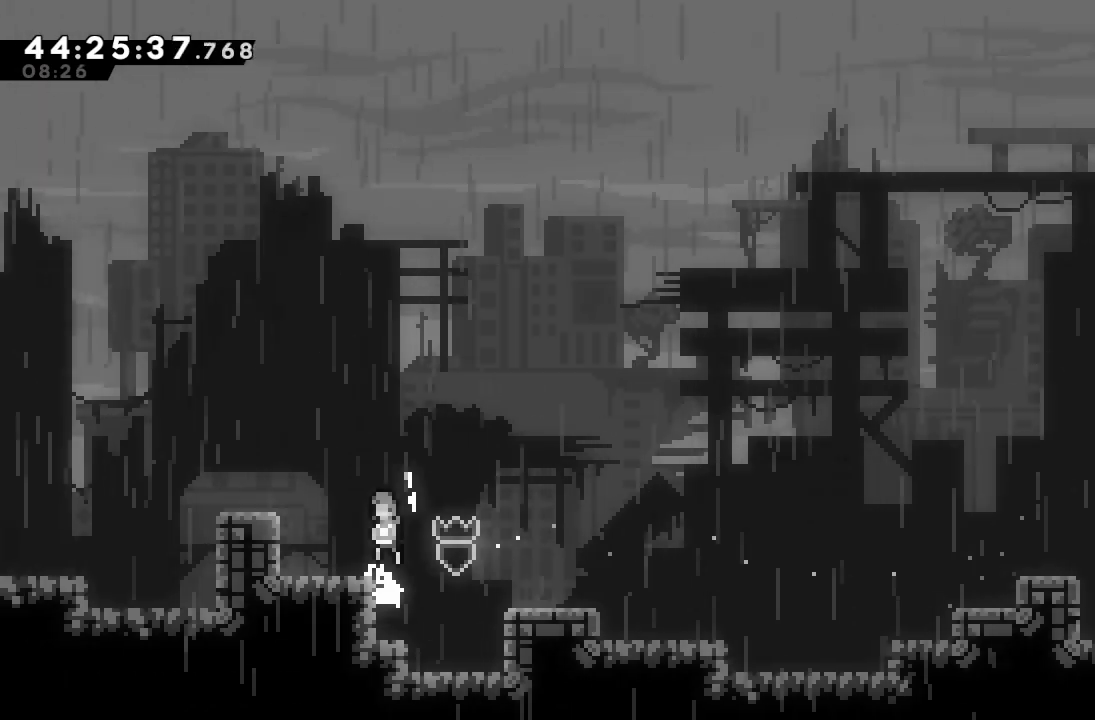
{"keys": ["d"], "events": [[200, "a", "up"], [200, "d", "up"], [200, "left", "up"], [467, "d", "down"]]}
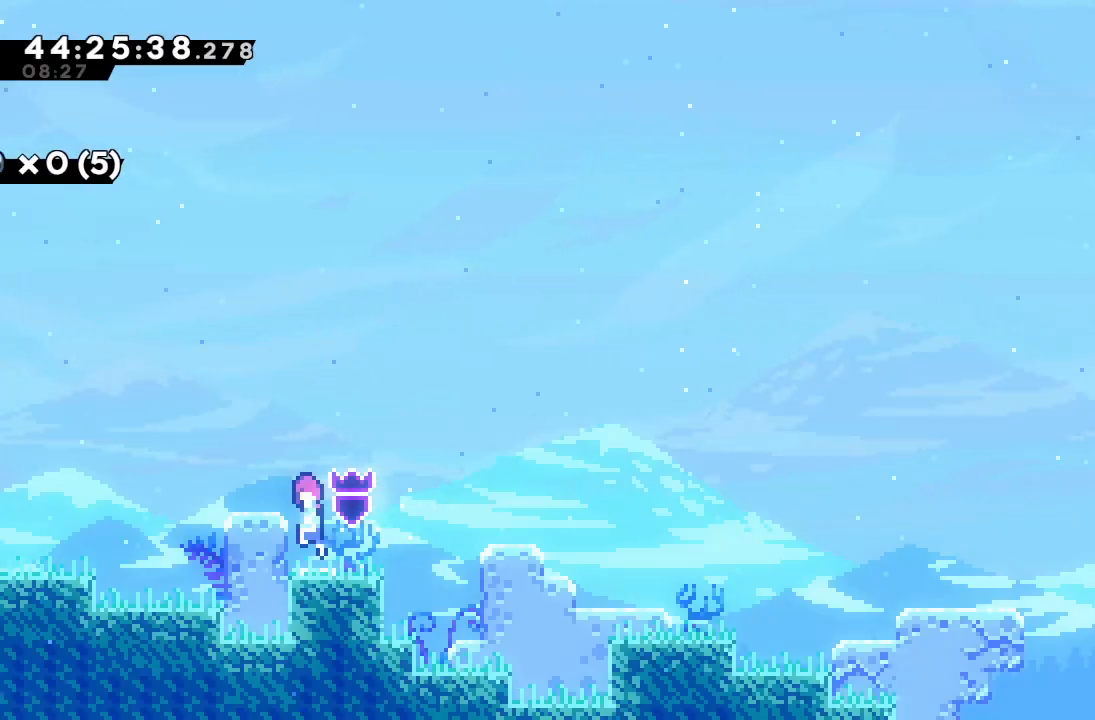
{"keys": ["d", "left"], "events": [[200, "d", "up"], [267, "down", "down"], [267, "left", "down"], [267, "s", "down"], [400, "s", "up"], [433, "d", "down"], [500, "down", "up"]]}
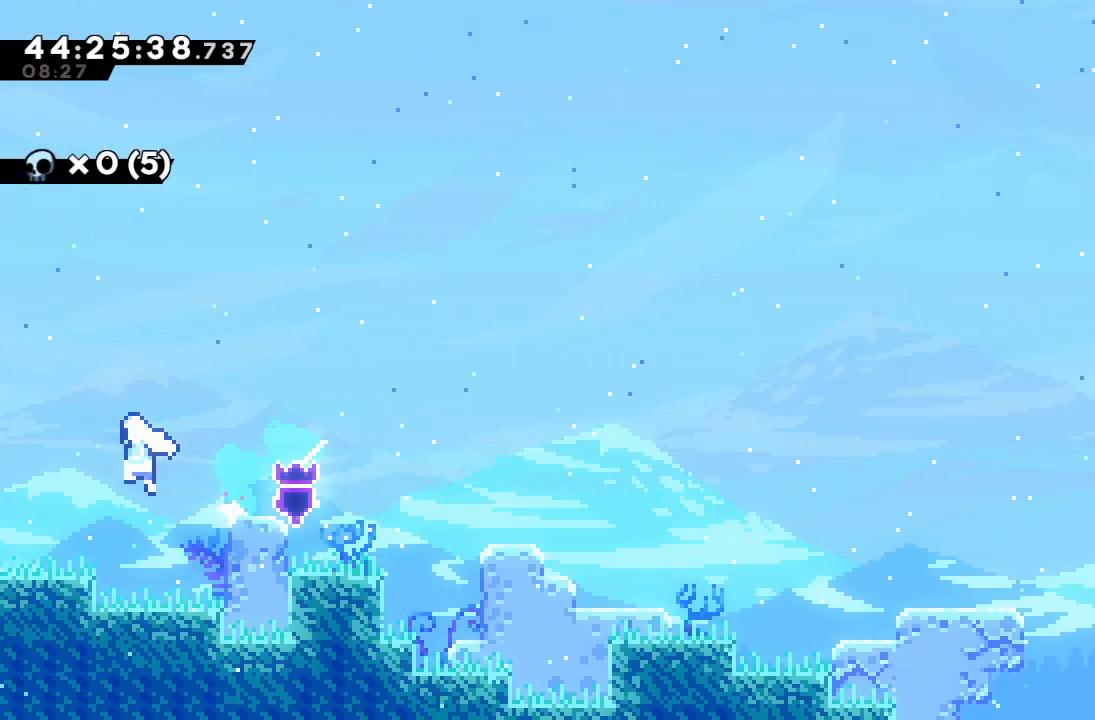
{"keys": ["d", "left"], "events": []}
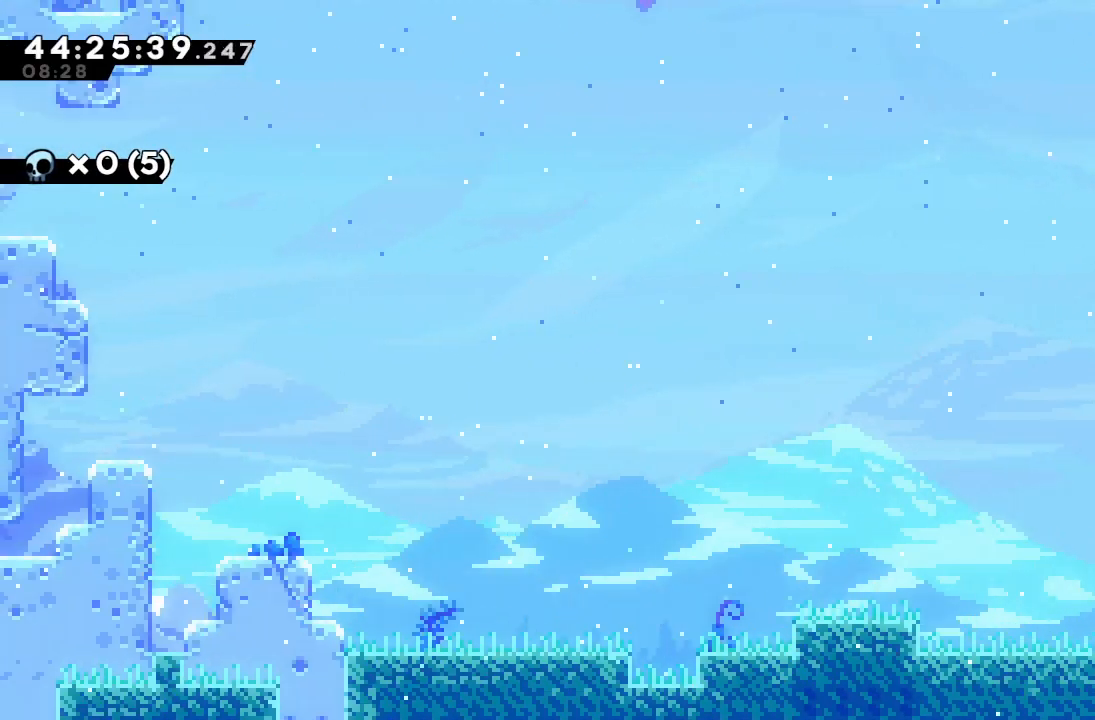
{"keys": ["left"], "events": [[467, "d", "up"]]}
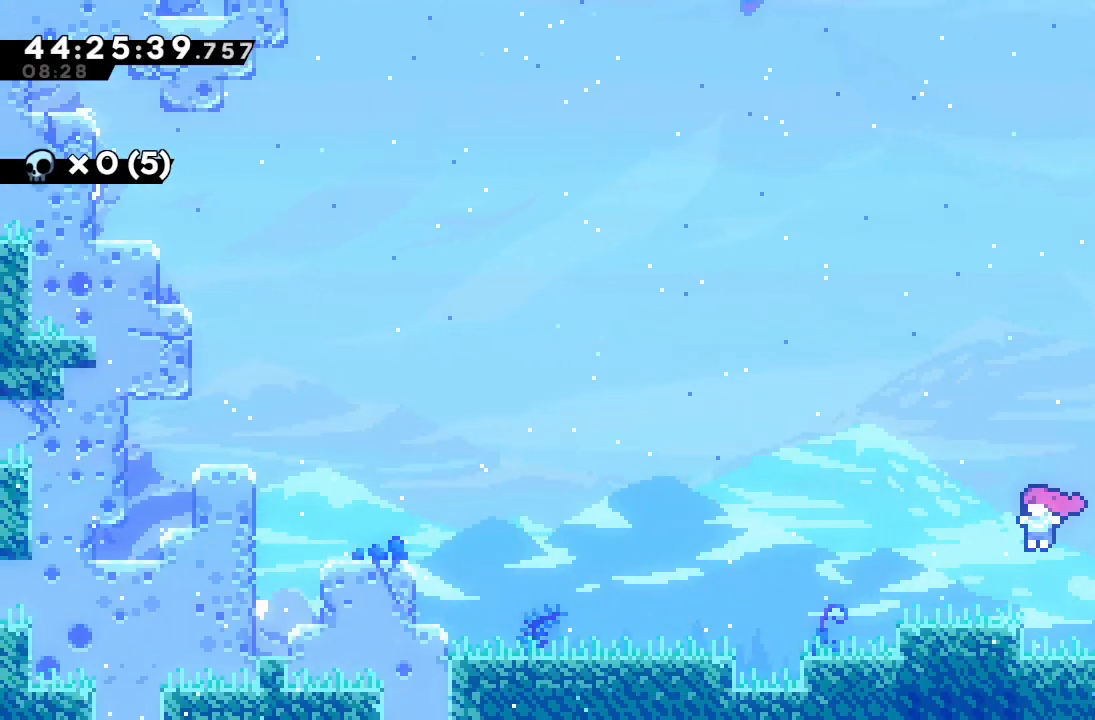
{"keys": ["d", "left"], "events": [[33, "down", "down"], [67, "s", "down"], [167, "s", "up"], [200, "down", "up"], [267, "d", "down"]]}
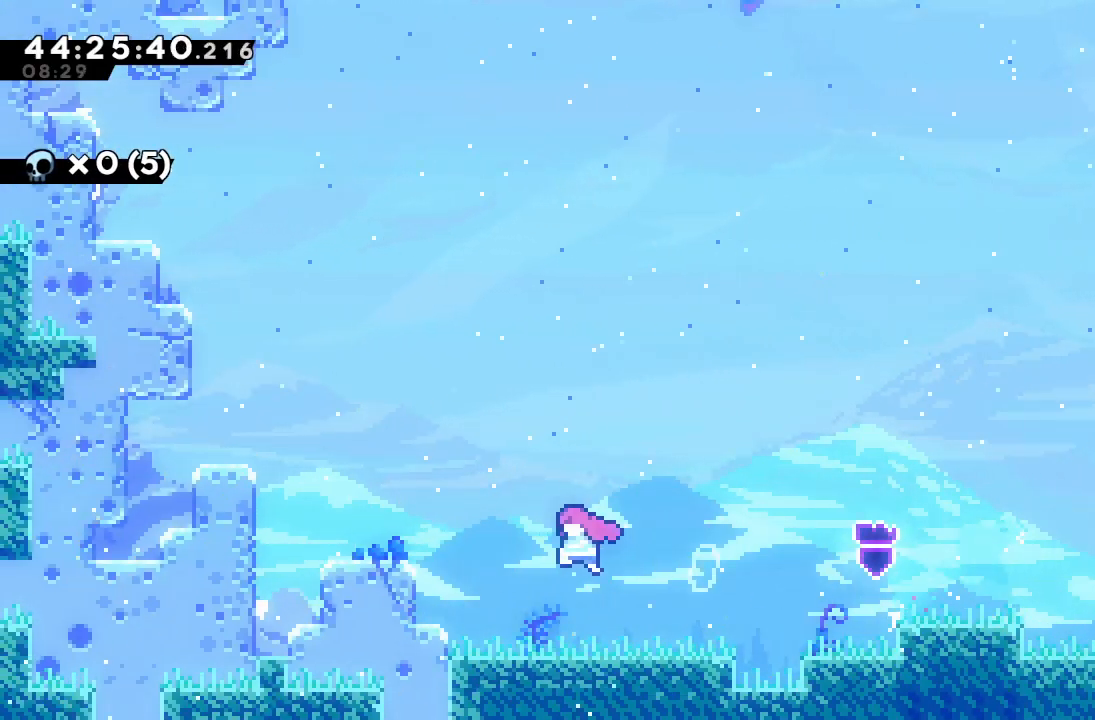
{"keys": ["left"], "events": [[33, "d", "up"], [100, "s", "down"], [100, "up", "down"], [333, "up", "up"], [500, "s", "up"]]}
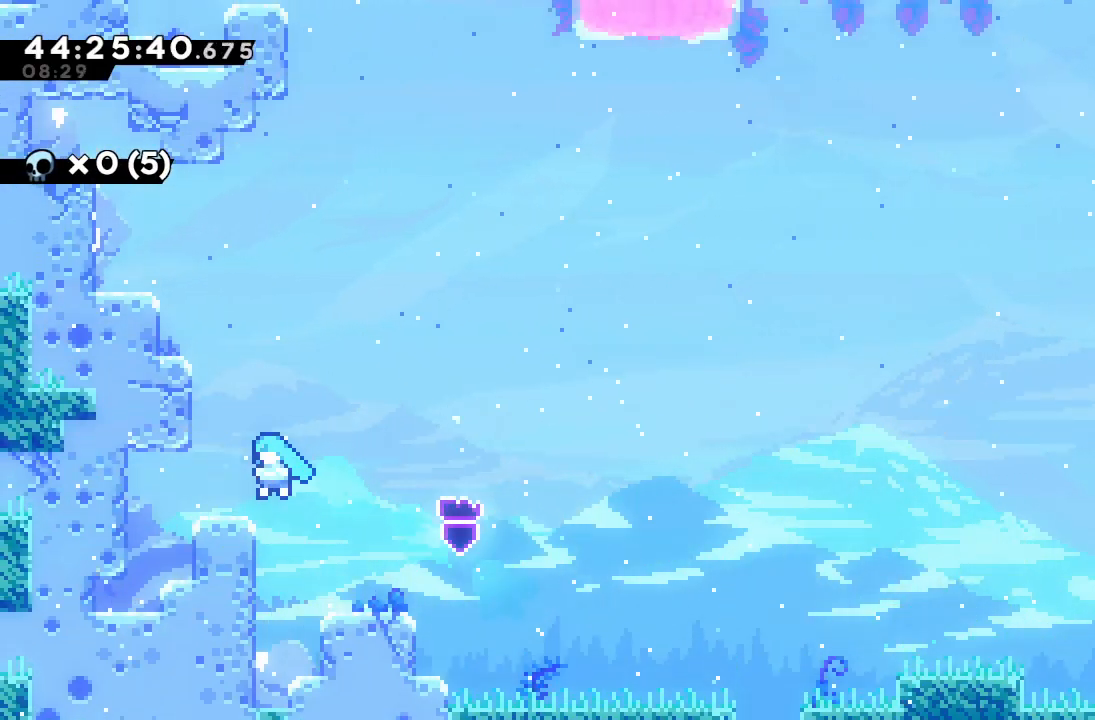
{"keys": ["a", "d", "left"], "events": [[67, "a", "down"], [133, "d", "down"], [200, "left", "up"], [333, "d", "up"], [433, "d", "down"], [433, "left", "down"]]}
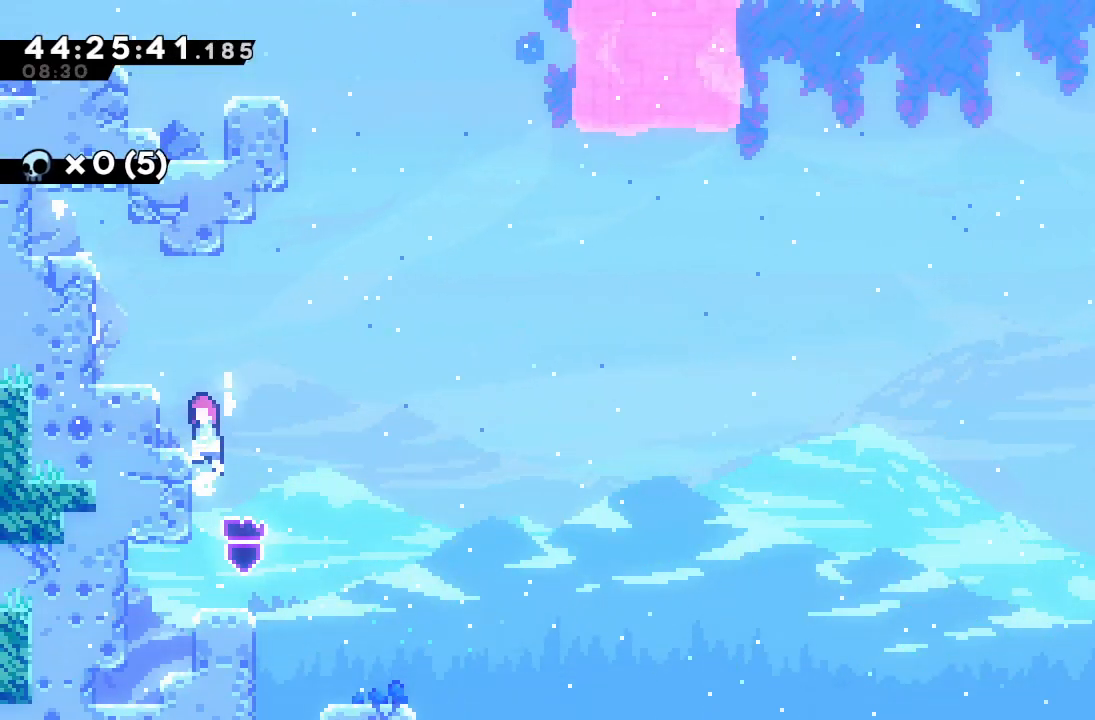
{"keys": ["d", "right"], "events": [[133, "a", "up"], [133, "d", "up"], [133, "left", "up"], [400, "d", "down"], [400, "right", "down"]]}
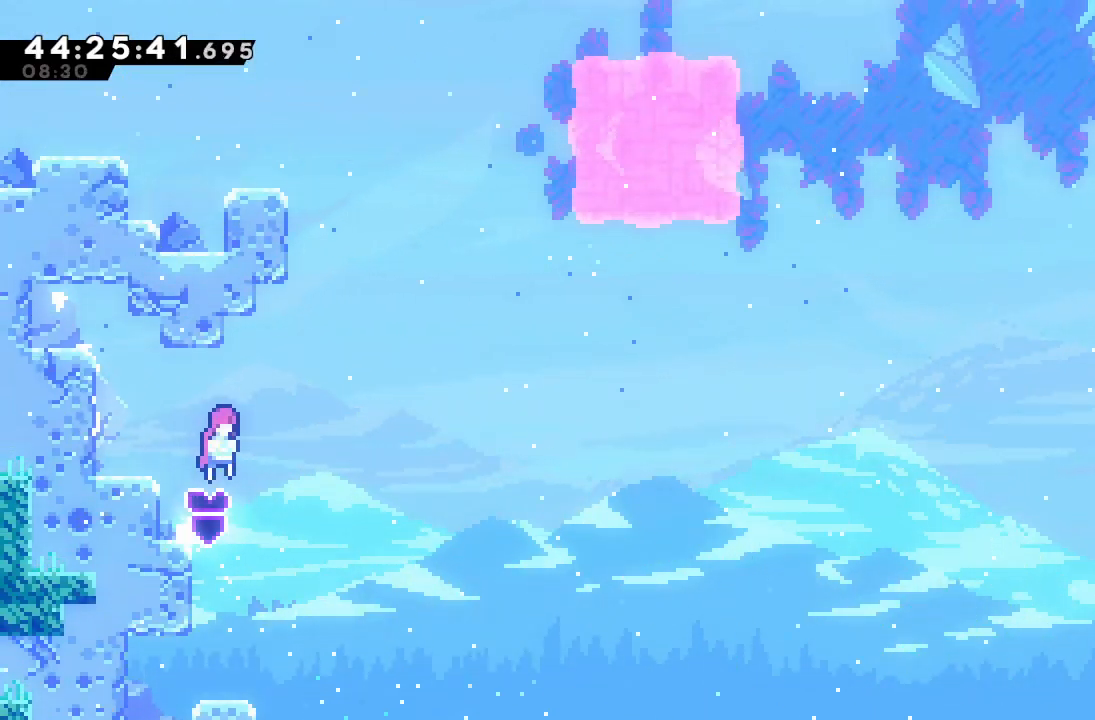
{"keys": ["a", "up"], "events": [[133, "d", "up"], [167, "right", "up"], [267, "s", "down"], [267, "up", "down"], [467, "a", "down"], [467, "s", "up"]]}
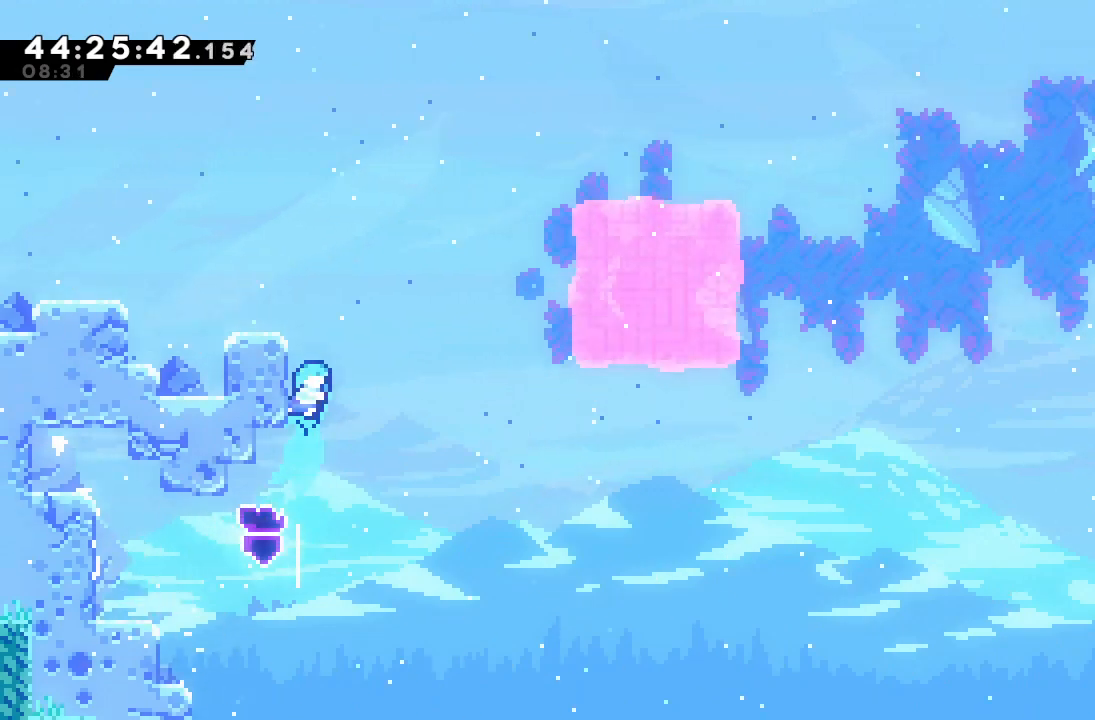
{"keys": [], "events": [[67, "left", "down"], [100, "d", "down"], [233, "up", "up"], [333, "a", "up"], [333, "d", "up"], [367, "left", "up"]]}
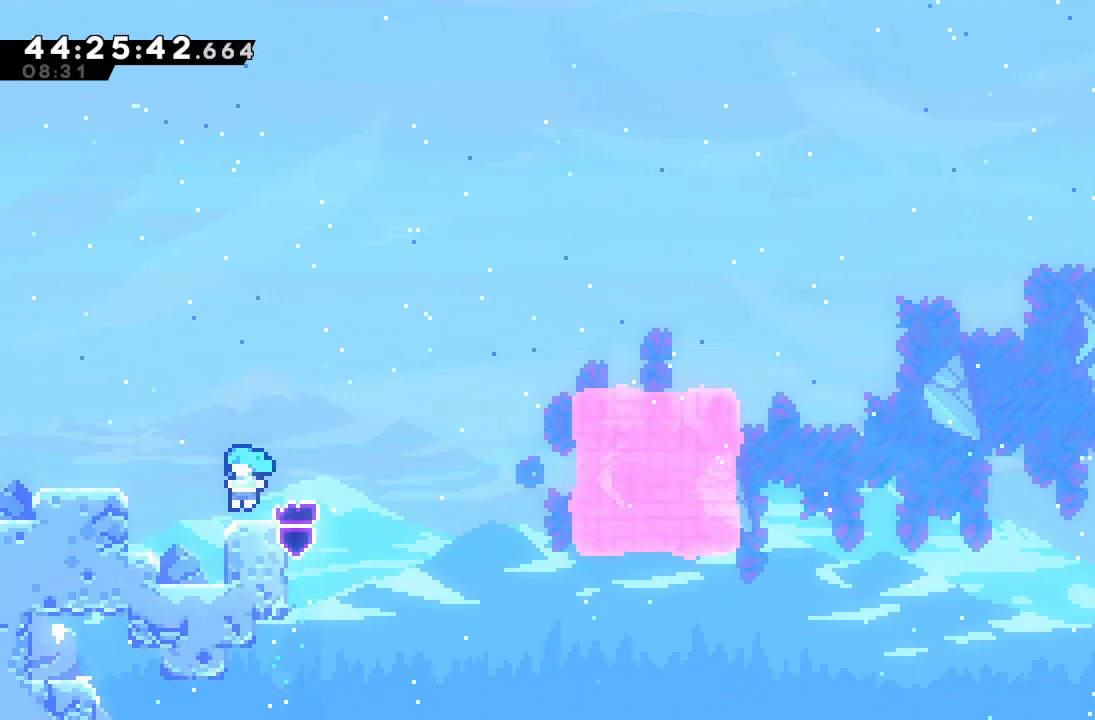
{"keys": ["down", "right", "s"], "events": [[133, "d", "down"], [133, "left", "down"], [267, "d", "up"], [267, "left", "up"], [400, "down", "down"], [433, "right", "down"], [433, "s", "down"]]}
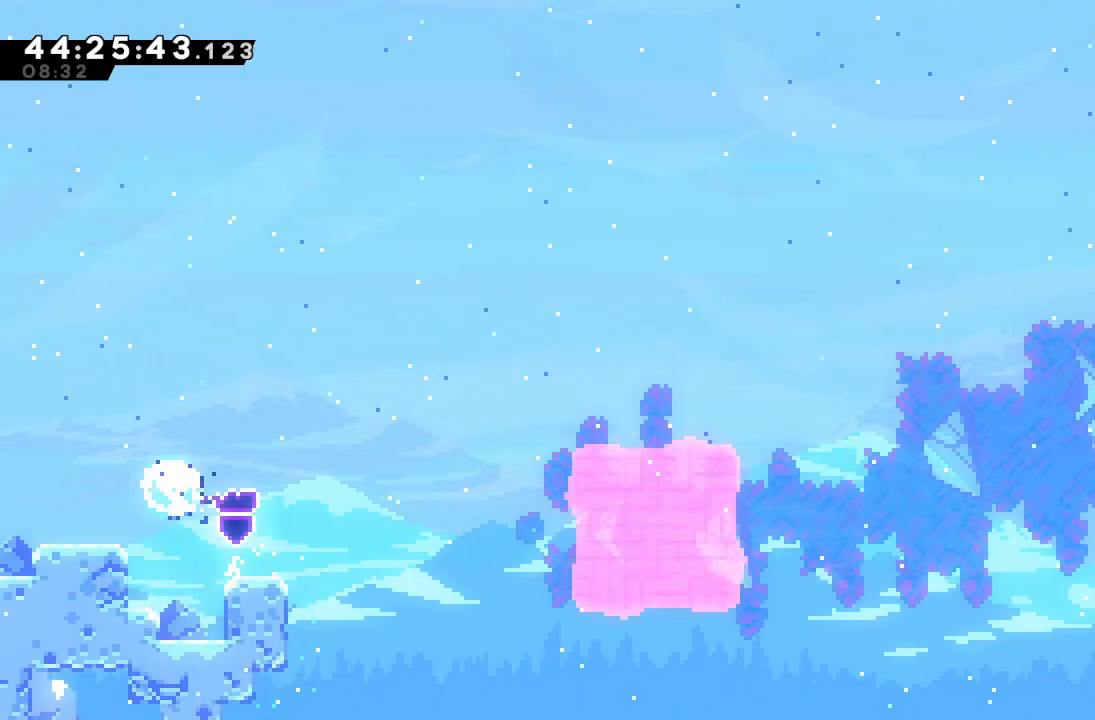
{"keys": ["right"], "events": [[33, "s", "up"], [100, "down", "up"], [133, "d", "down"], [500, "d", "up"]]}
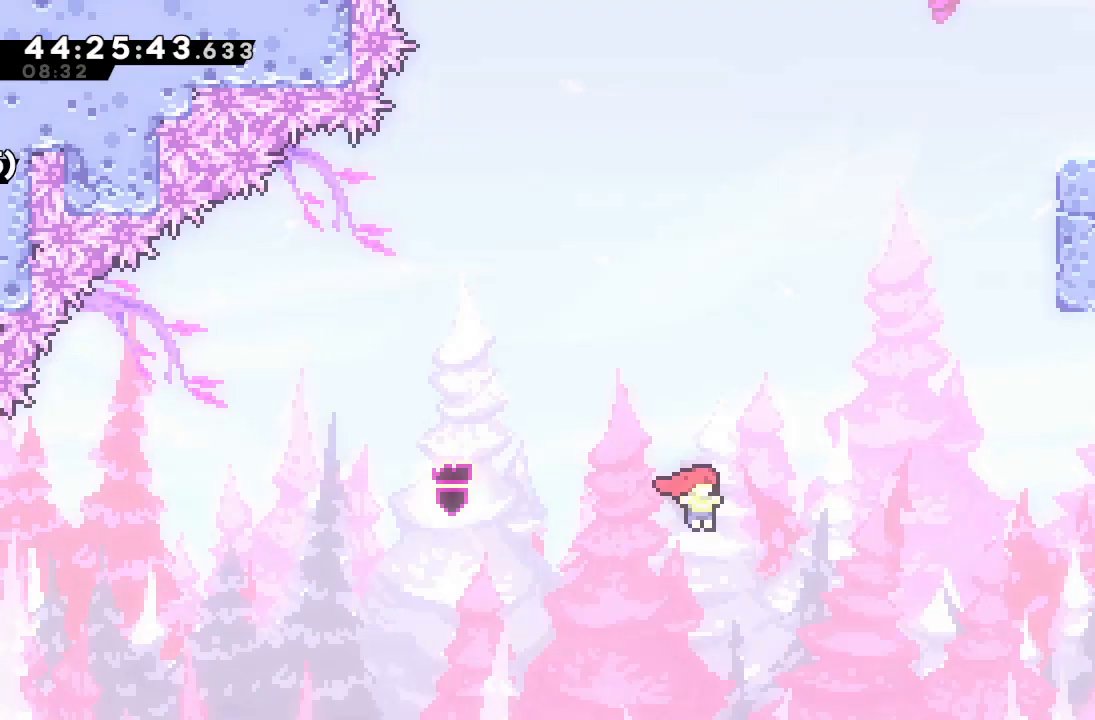
{"keys": ["right", "s", "up"], "events": [[167, "up", "down"], [233, "s", "down"]]}
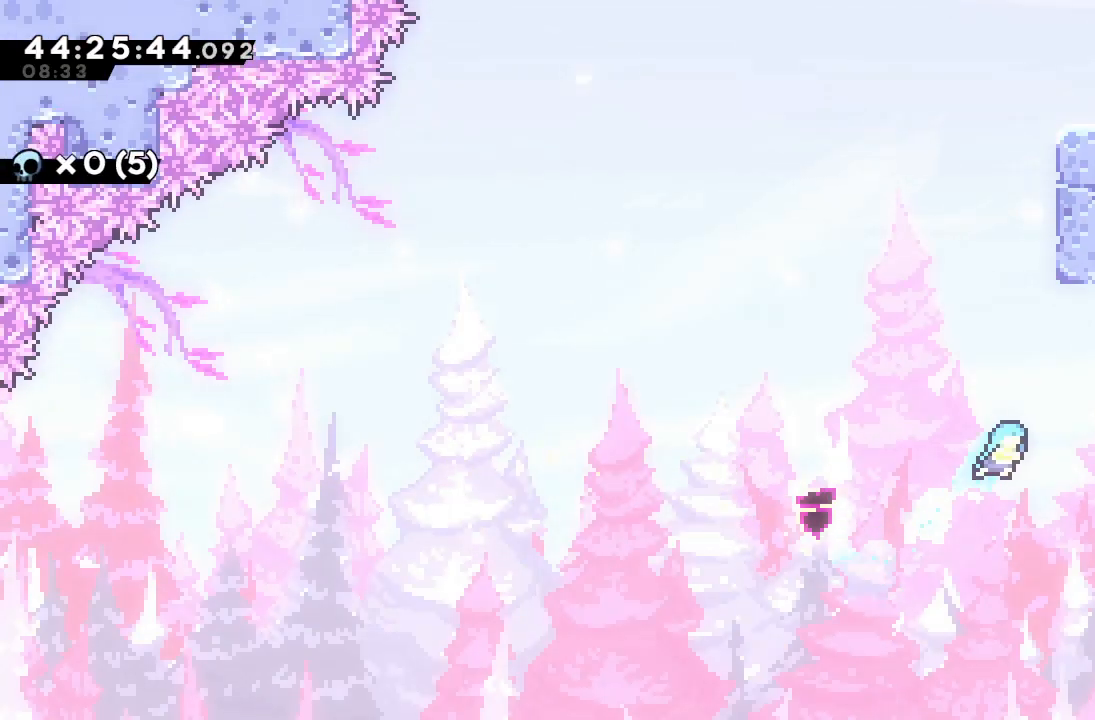
{"keys": ["a", "d", "right", "up"], "events": [[167, "a", "down"], [267, "s", "up"], [433, "d", "down"]]}
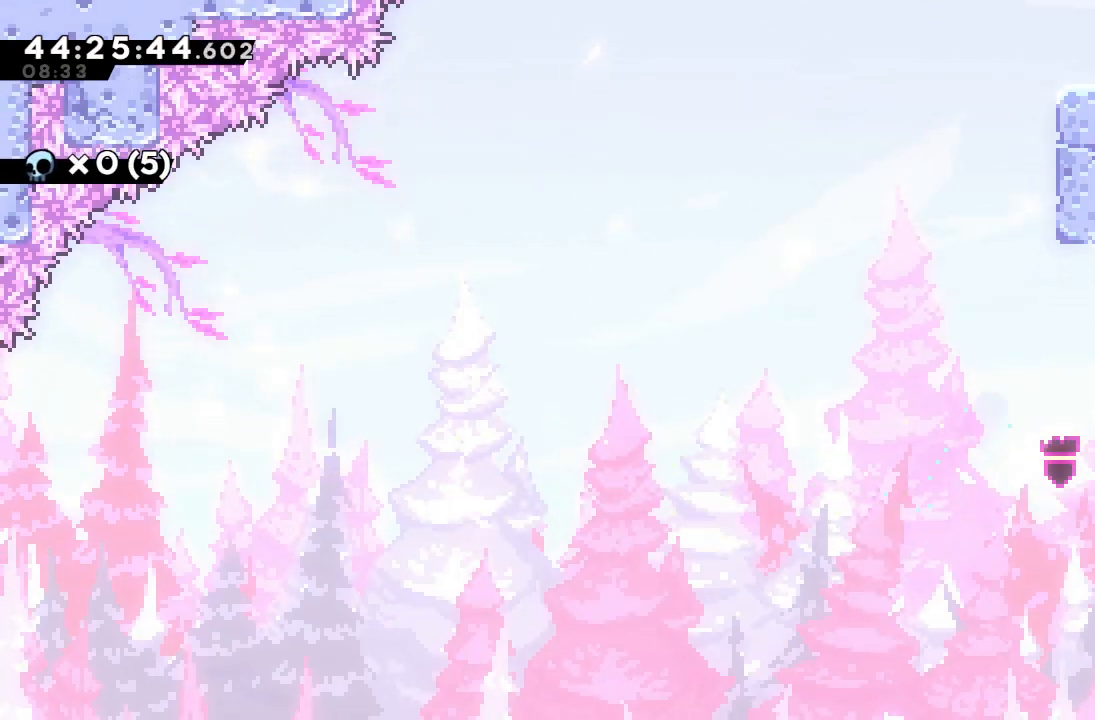
{"keys": ["down"], "events": [[33, "up", "up"], [100, "a", "up"], [100, "d", "up"], [100, "right", "up"], [133, "down", "down"]]}
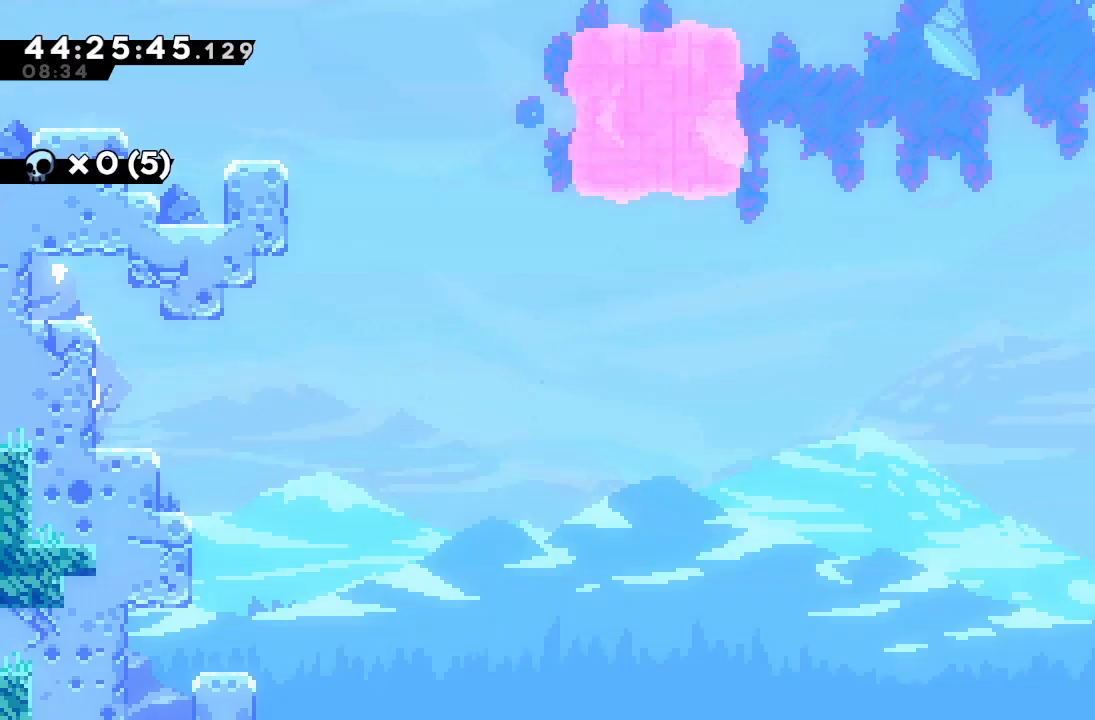
{"keys": ["d"], "events": [[233, "down", "up"], [333, "left", "down"], [433, "d", "down"], [500, "left", "up"]]}
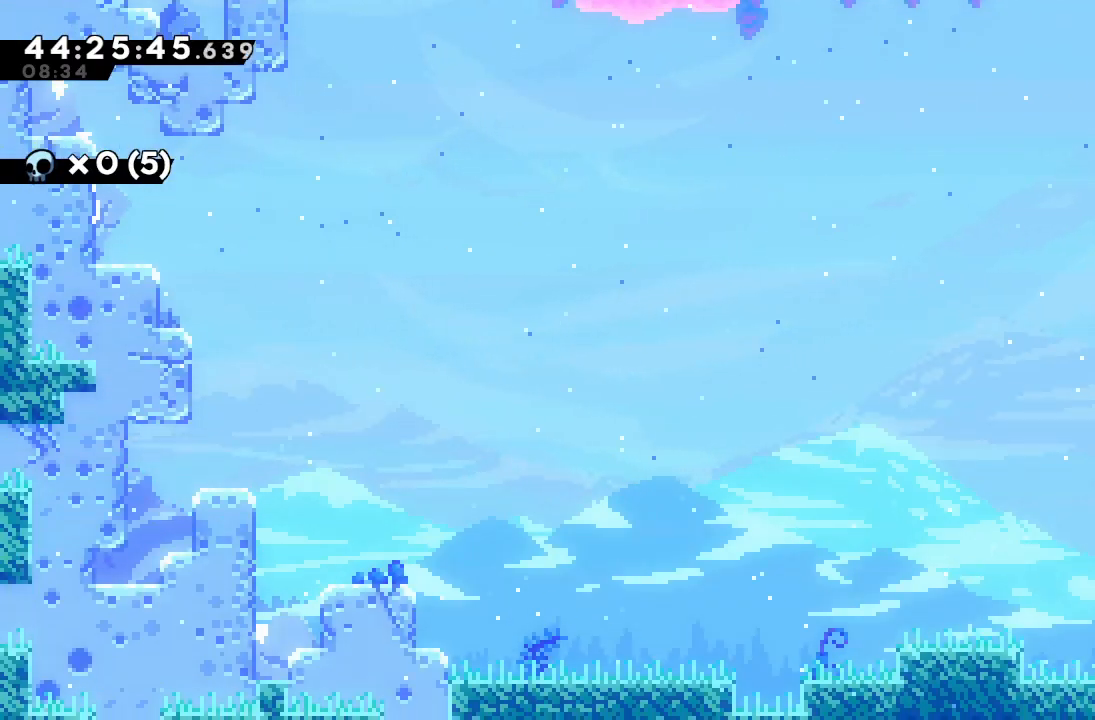
{"keys": ["down", "left"], "events": [[67, "left", "down"], [433, "d", "up"], [500, "down", "down"]]}
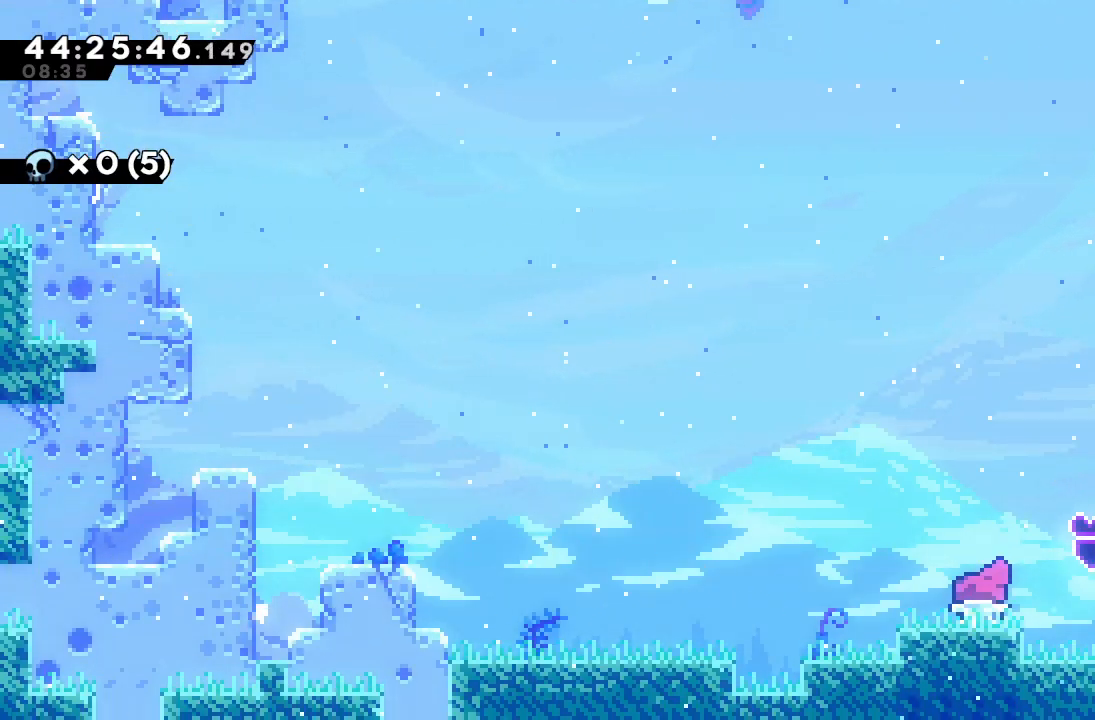
{"keys": ["left", "s", "up"], "events": [[33, "s", "down"], [133, "s", "up"], [200, "down", "up"], [233, "d", "down"], [467, "d", "up"], [500, "s", "down"], [500, "up", "down"]]}
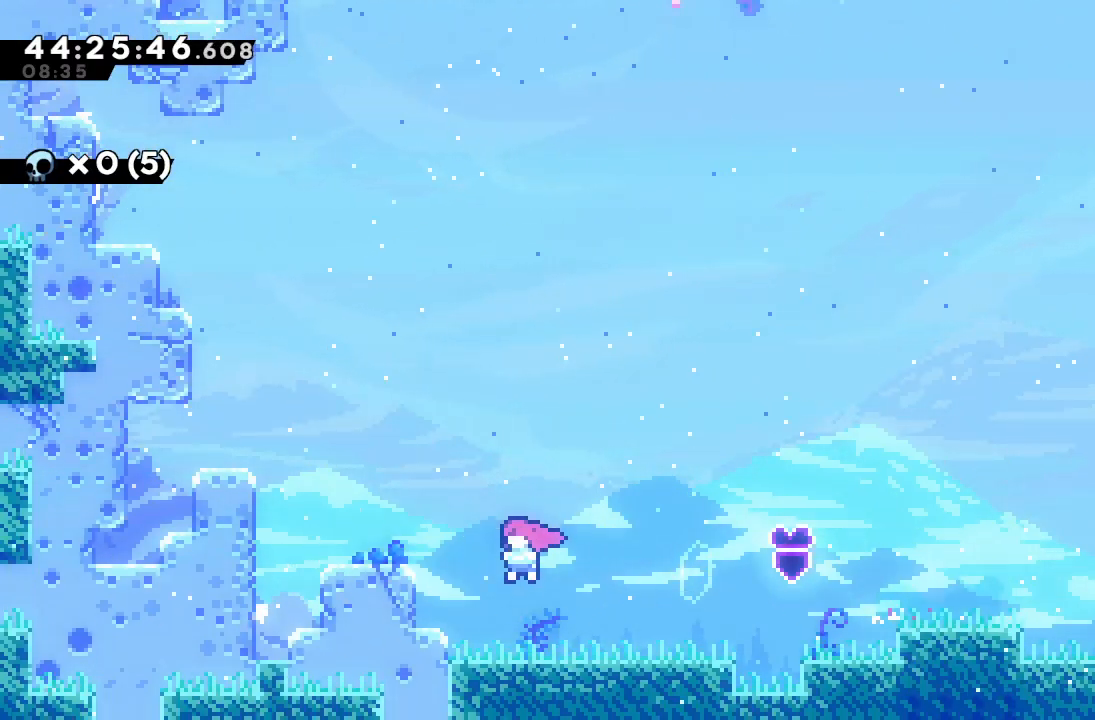
{"keys": ["left"], "events": [[267, "up", "up"], [300, "s", "up"]]}
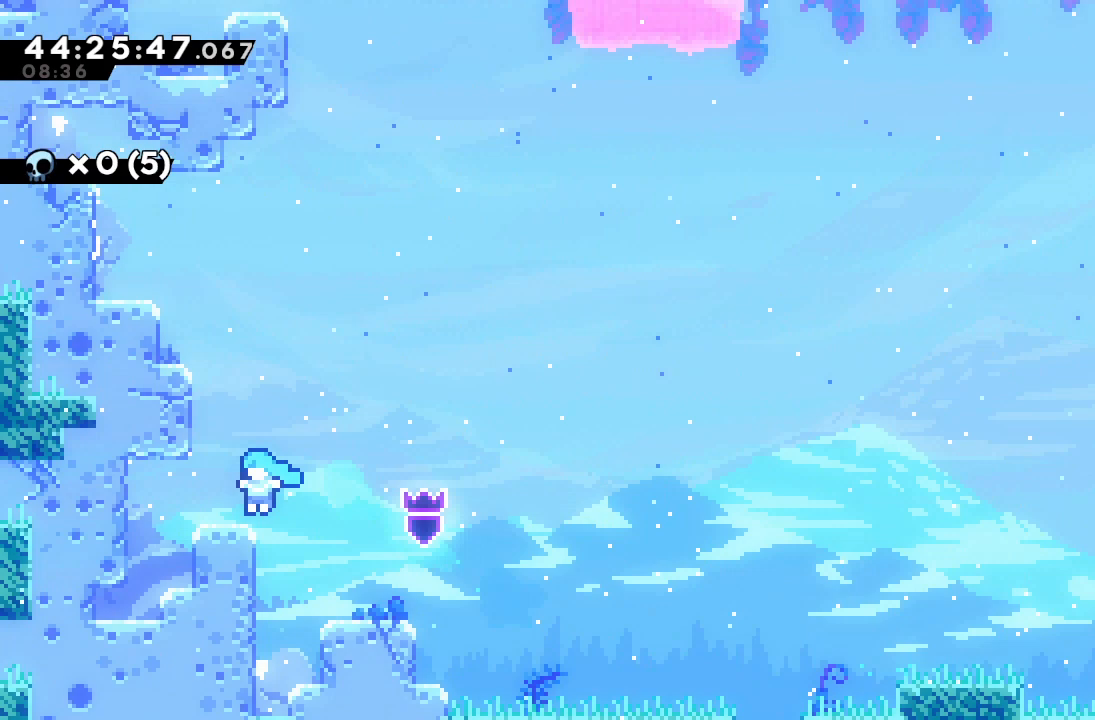
{"keys": ["a", "d", "left"], "events": [[67, "left", "up"], [133, "d", "down"], [267, "left", "down"], [367, "a", "down"], [367, "d", "up"], [433, "d", "down"]]}
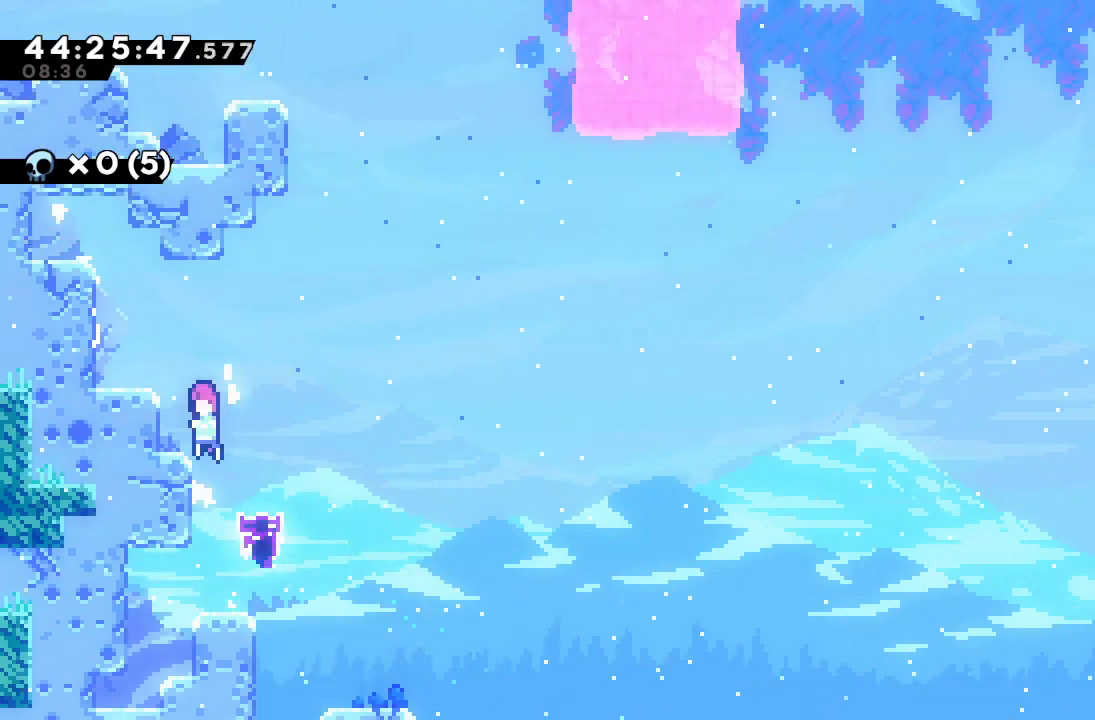
{"keys": ["d", "right"], "events": [[133, "a", "up"], [133, "d", "up"], [200, "left", "up"], [367, "right", "down"], [433, "d", "down"]]}
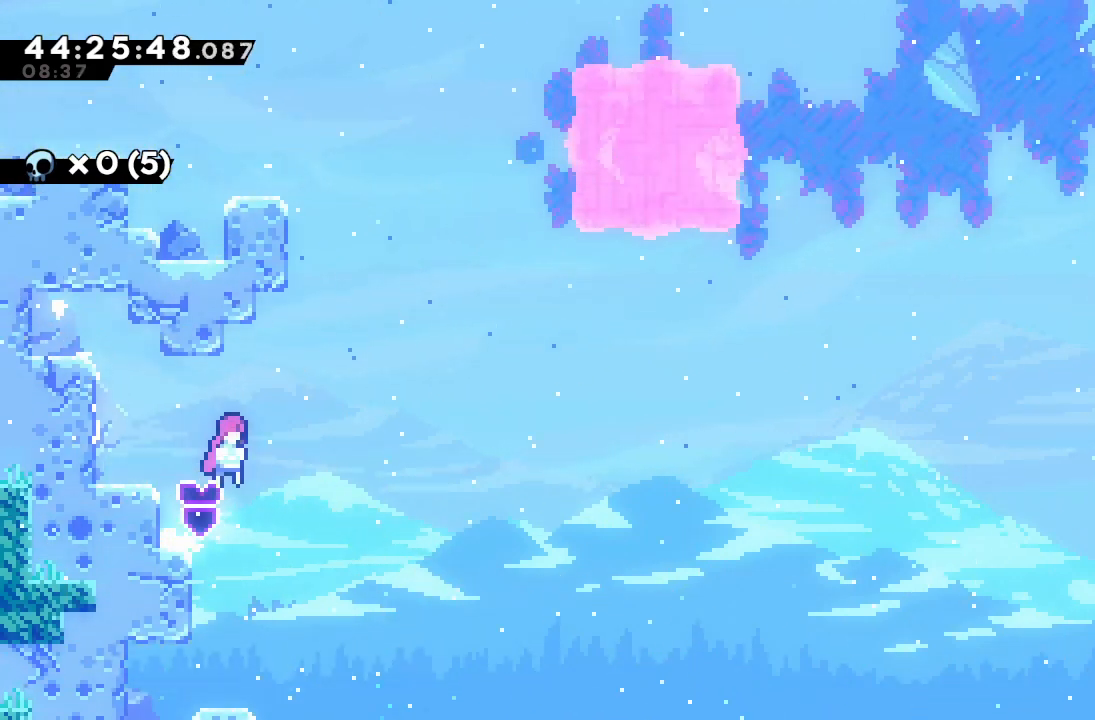
{"keys": ["a", "s", "up"], "events": [[200, "d", "up"], [267, "up", "down"], [300, "right", "up"], [300, "s", "down"], [467, "a", "down"]]}
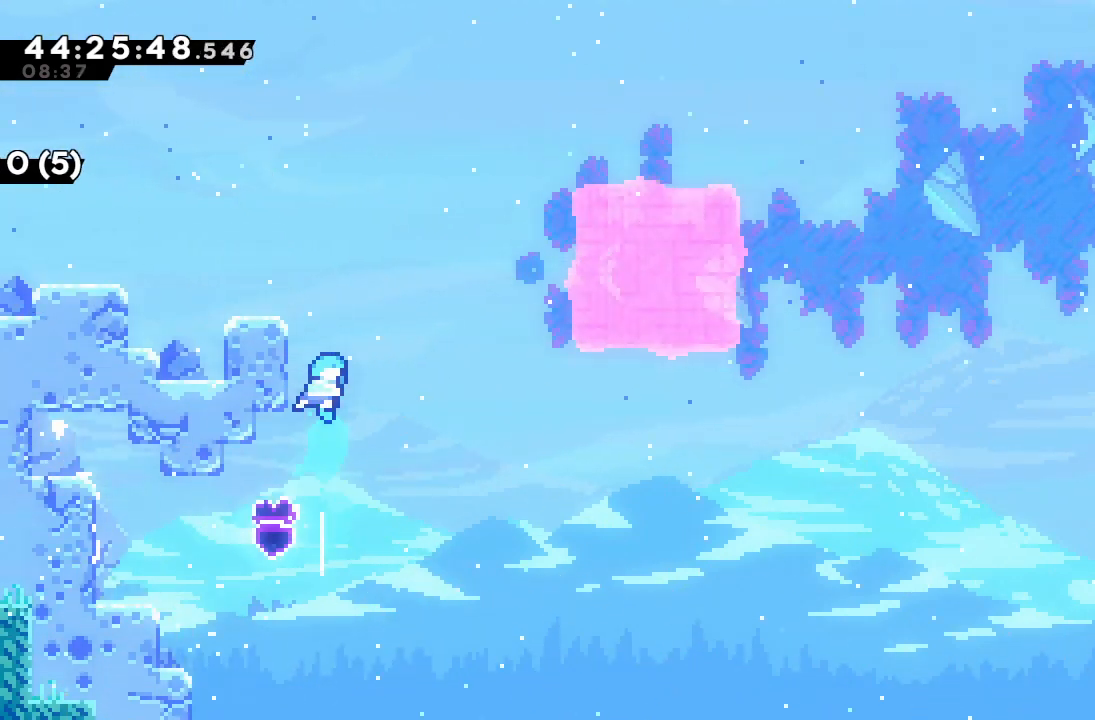
{"keys": [], "events": [[33, "left", "down"], [33, "s", "up"], [167, "d", "down"], [400, "d", "up"], [400, "left", "up"], [400, "up", "up"], [433, "a", "up"]]}
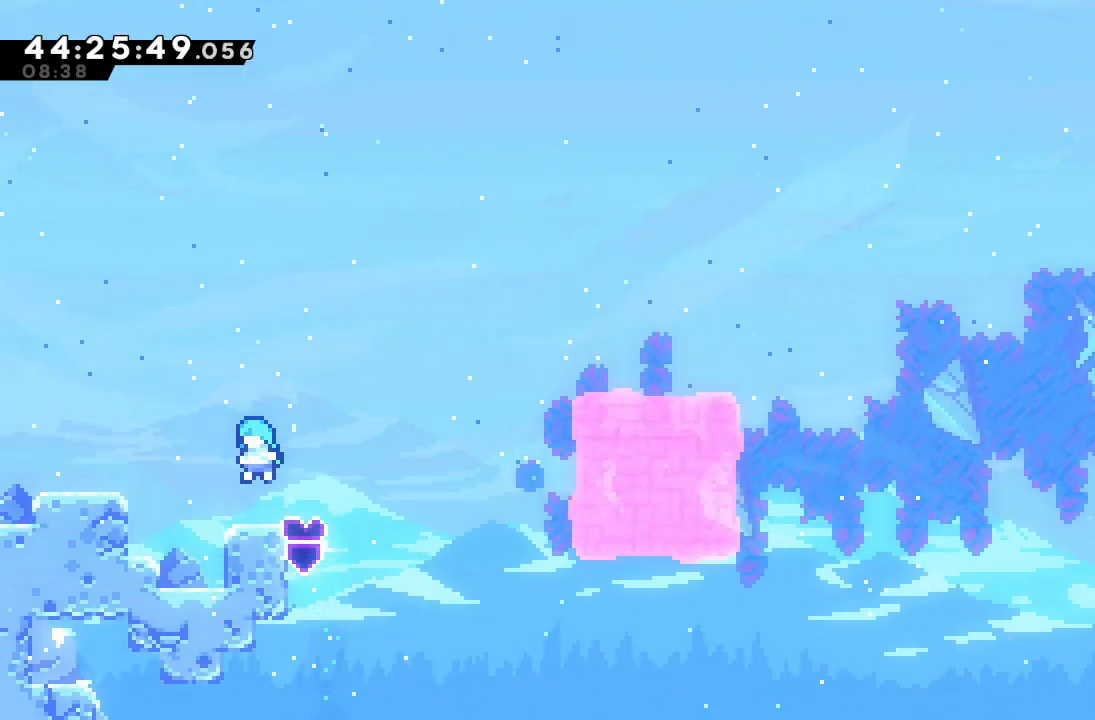
{"keys": [], "events": [[133, "left", "down"], [167, "d", "down"], [333, "d", "up"], [367, "left", "up"]]}
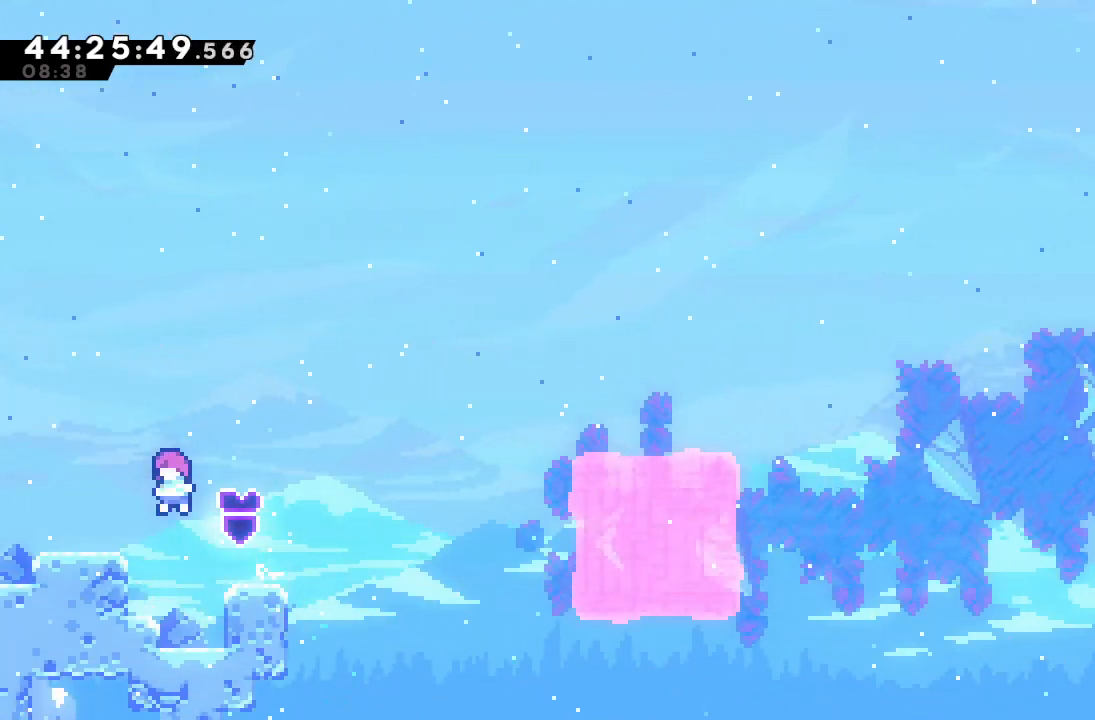
{"keys": ["d", "right"], "events": [[67, "down", "down"], [67, "right", "down"], [67, "s", "down"], [233, "s", "up"], [300, "down", "up"], [333, "d", "down"]]}